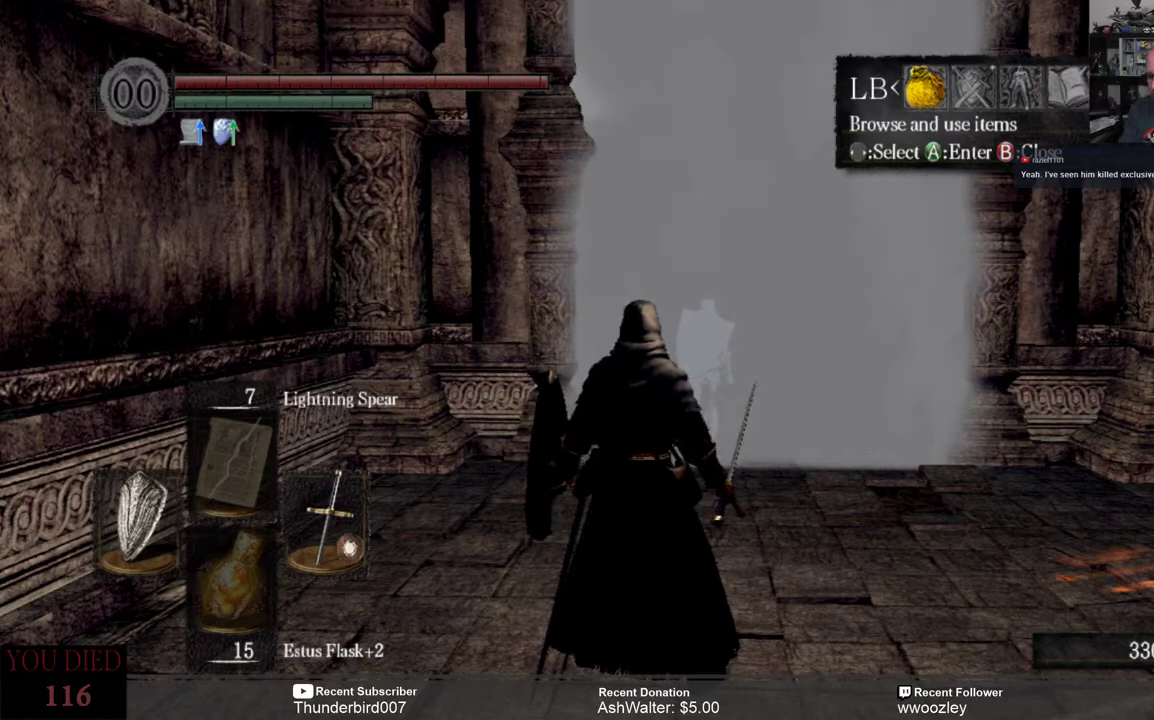
Gameplay with a controller (Xbox layout); each line is a JSON object with the inputs held at the frame after it. "events" lists button and stick changes between this image and that frame as [ms after this image, input, new state], when the widget could be followed in between. Not read: L1.
{"buttons": [], "left_stick": "center", "right_stick": "down-right", "events": [[350, "right_stick", "down-right"]]}
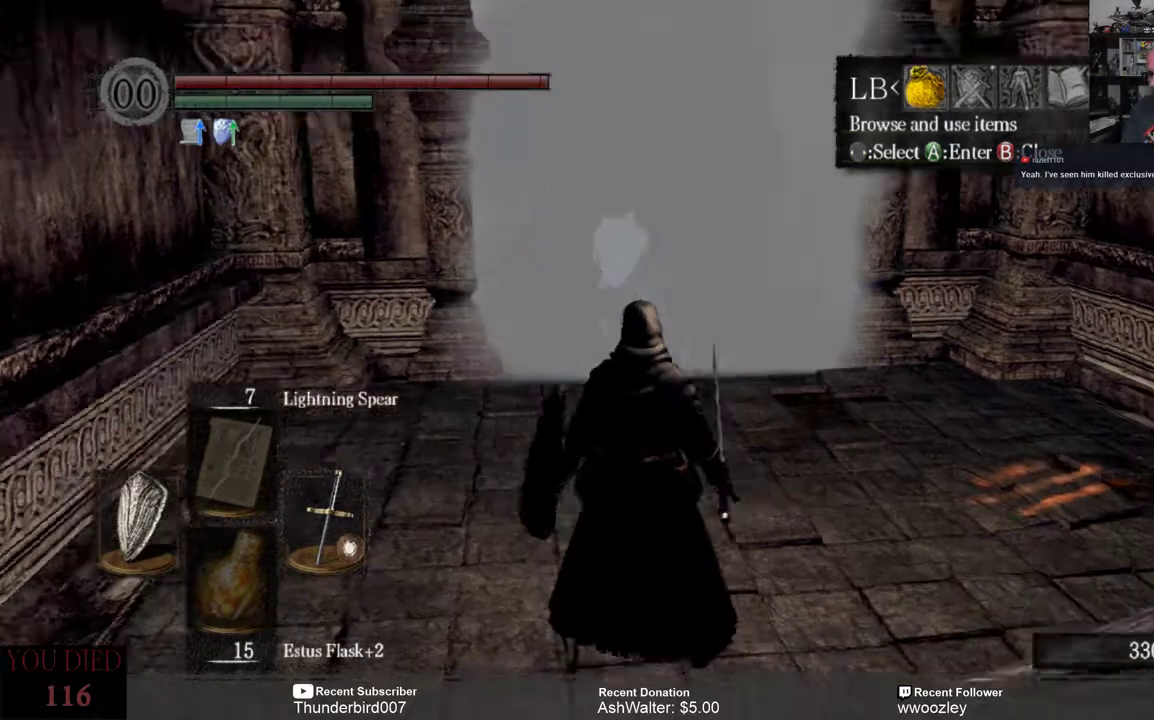
{"buttons": [], "left_stick": "center", "right_stick": "center", "events": [[33, "right_stick", "center"]]}
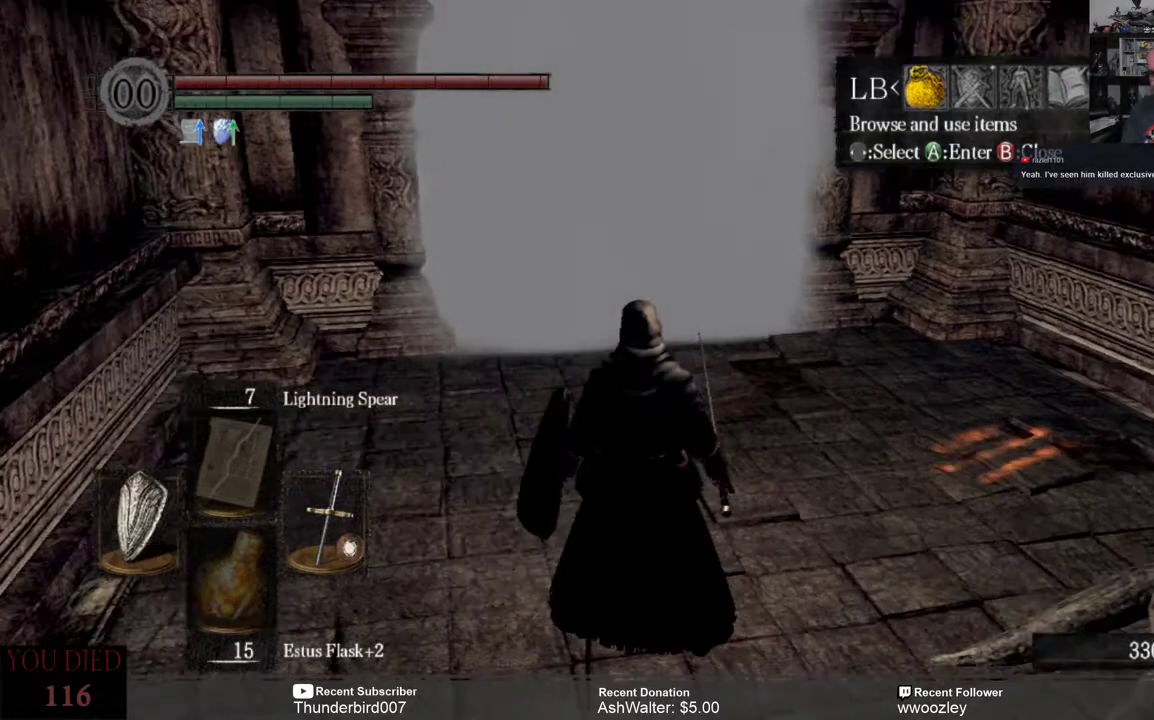
{"buttons": [], "left_stick": "center", "right_stick": "center", "events": []}
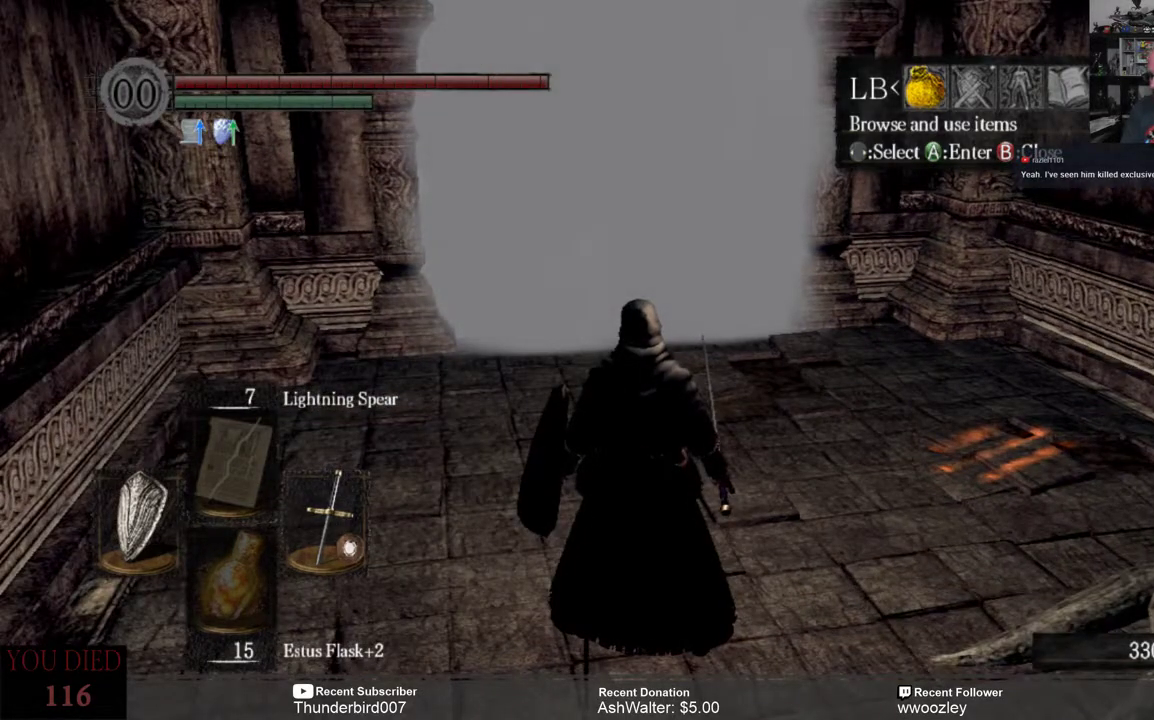
{"buttons": [], "left_stick": "center", "right_stick": "right", "events": [[367, "right_stick", "right"]]}
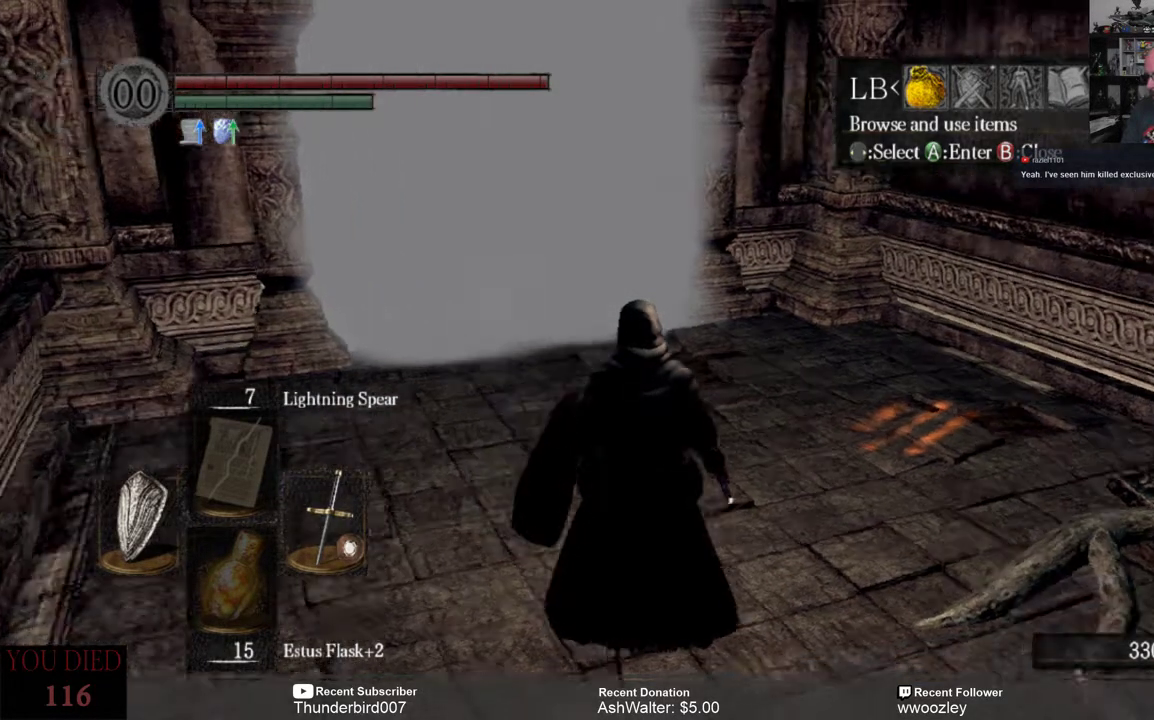
{"buttons": [], "left_stick": "center", "right_stick": "right", "events": [[200, "right_stick", "center"], [300, "right_stick", "right"]]}
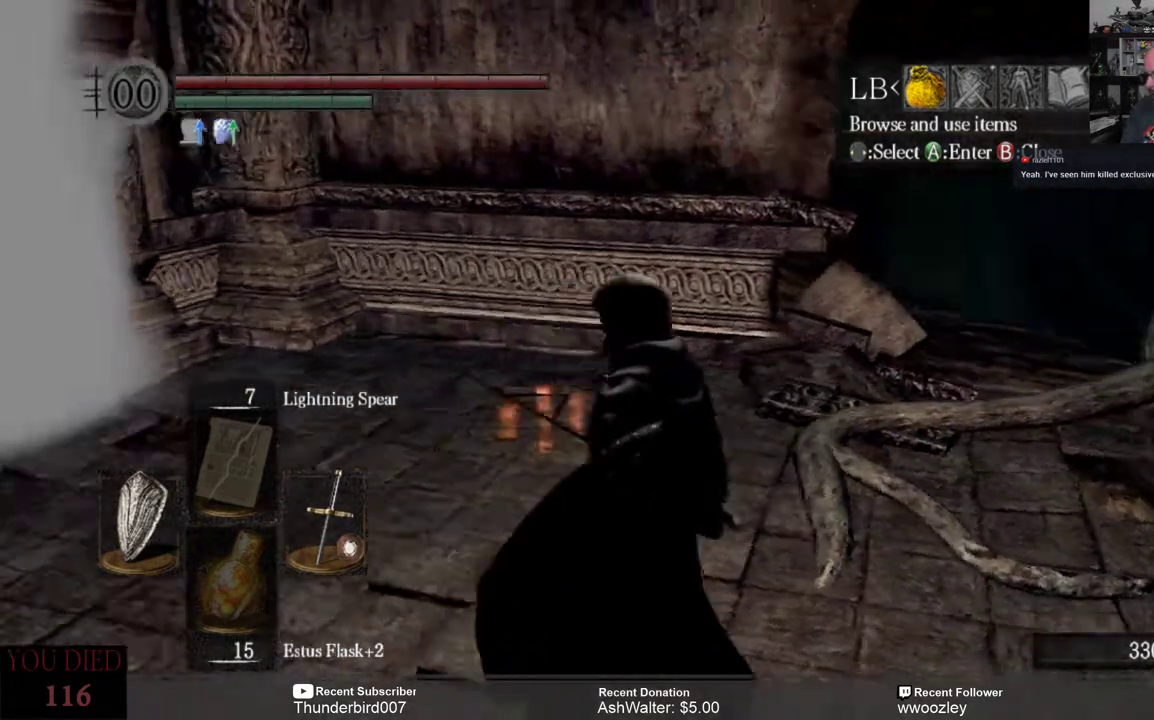
{"buttons": [], "left_stick": "center", "right_stick": "center", "events": [[267, "right_stick", "center"]]}
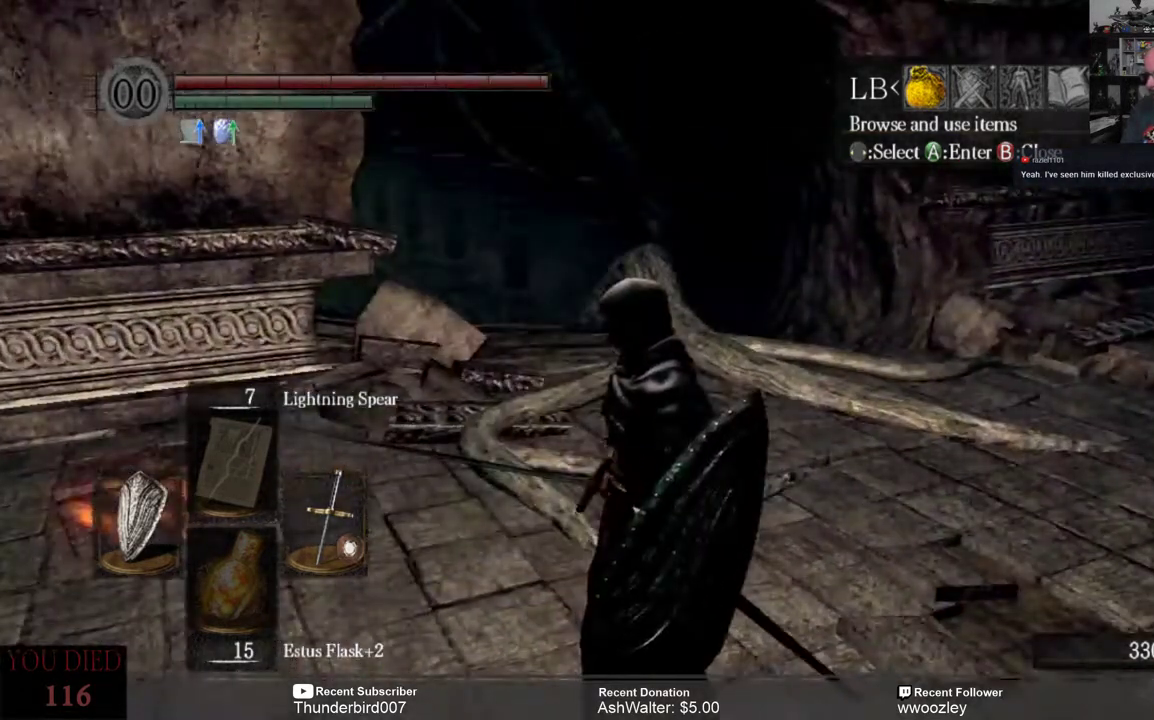
{"buttons": [], "left_stick": "center", "right_stick": "center", "events": []}
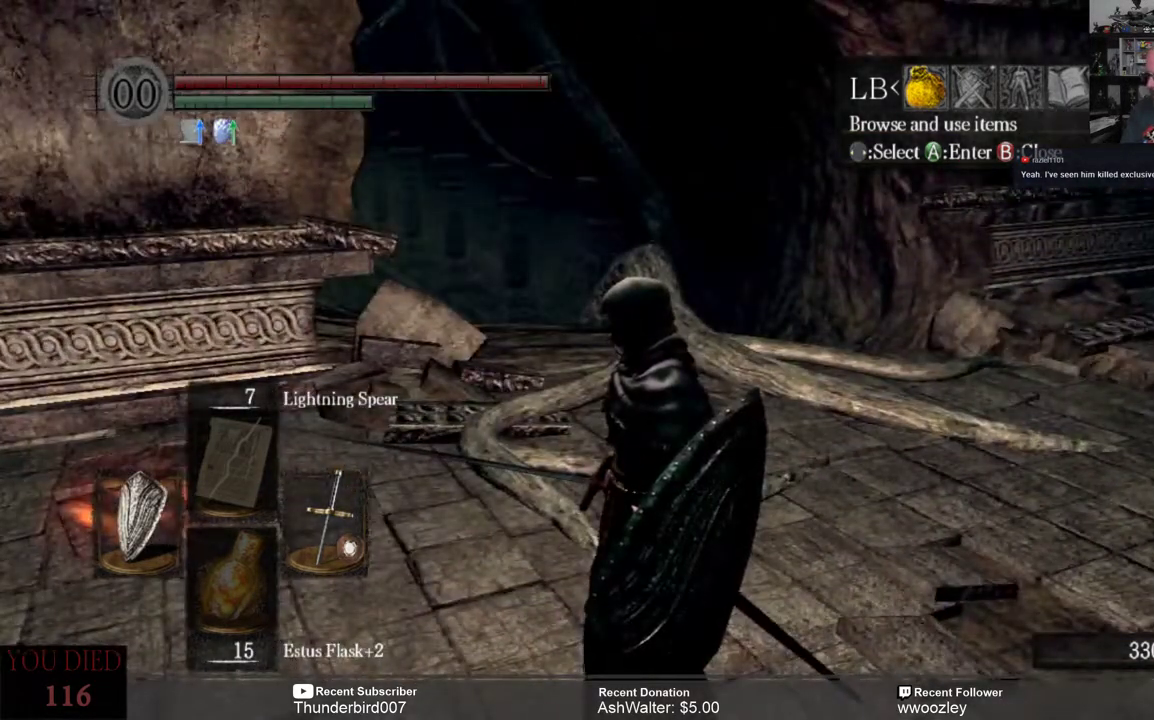
{"buttons": [], "left_stick": "center", "right_stick": "left", "events": [[17, "right_stick", "left"]]}
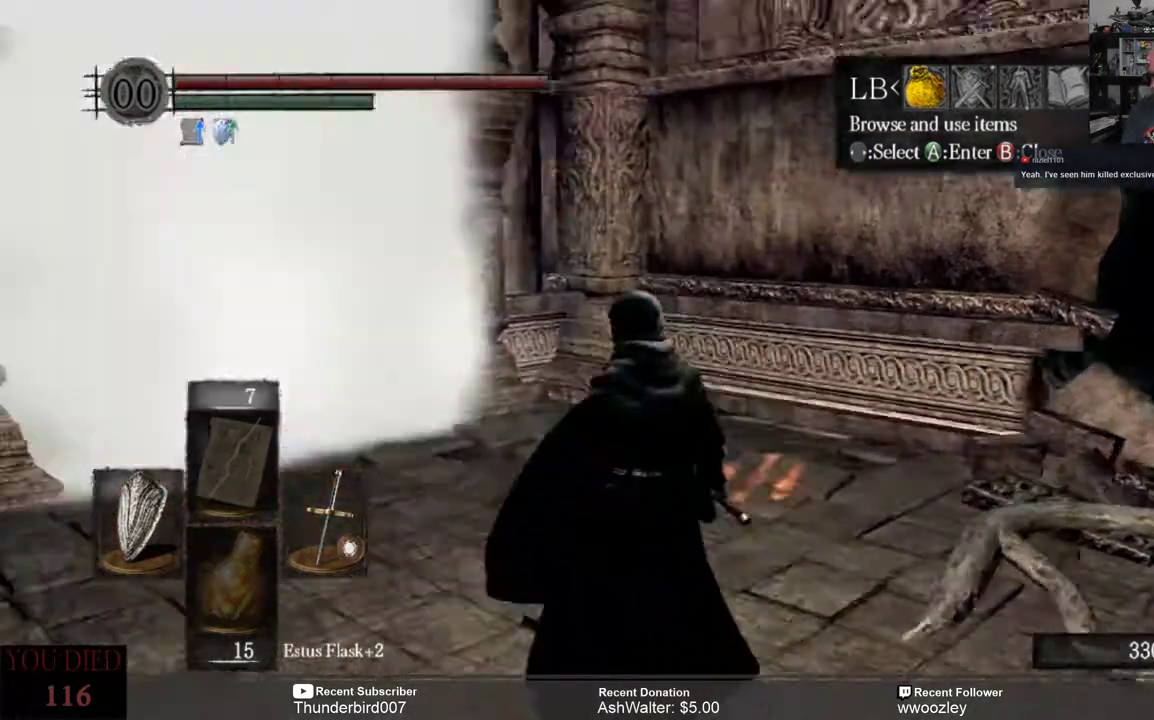
{"buttons": [], "left_stick": "center", "right_stick": "center", "events": [[133, "right_stick", "center"]]}
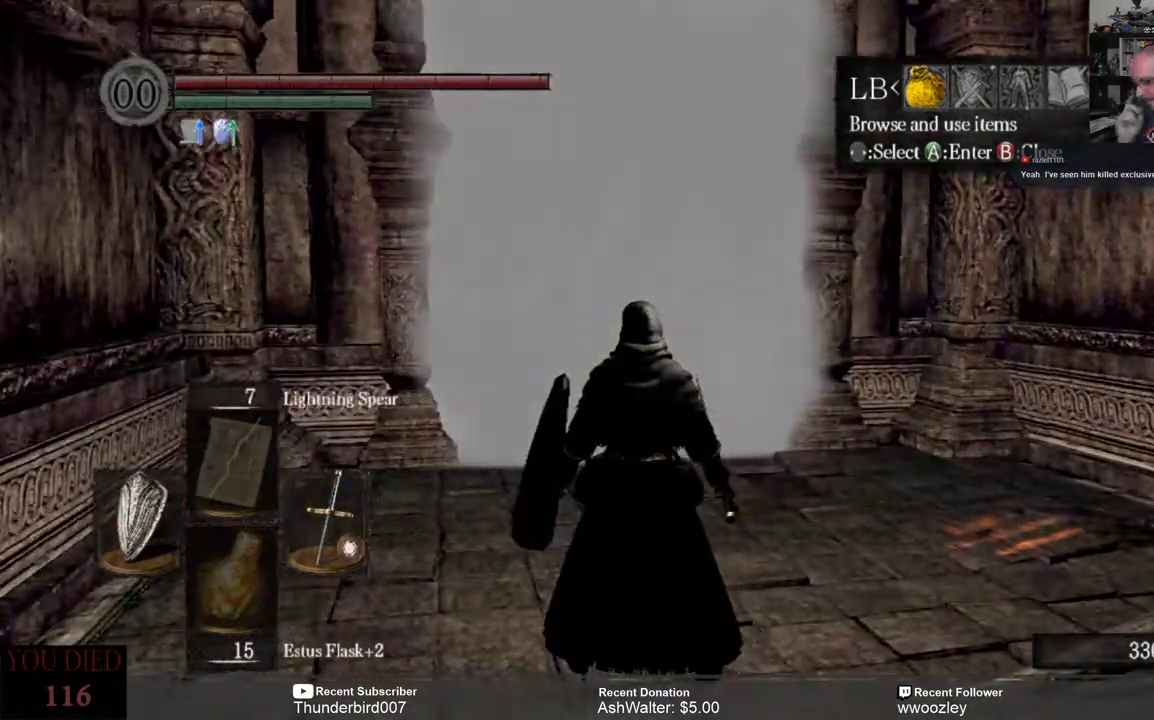
{"buttons": [], "left_stick": "center", "right_stick": "center", "events": []}
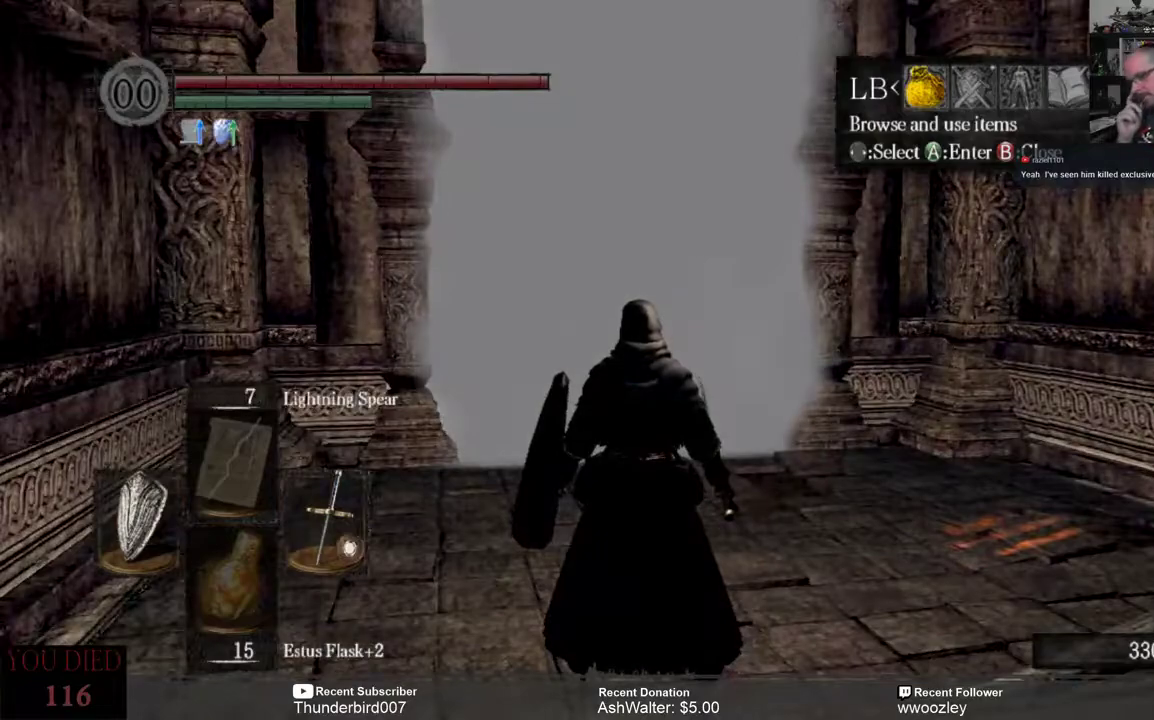
{"buttons": [], "left_stick": "center", "right_stick": "center", "events": []}
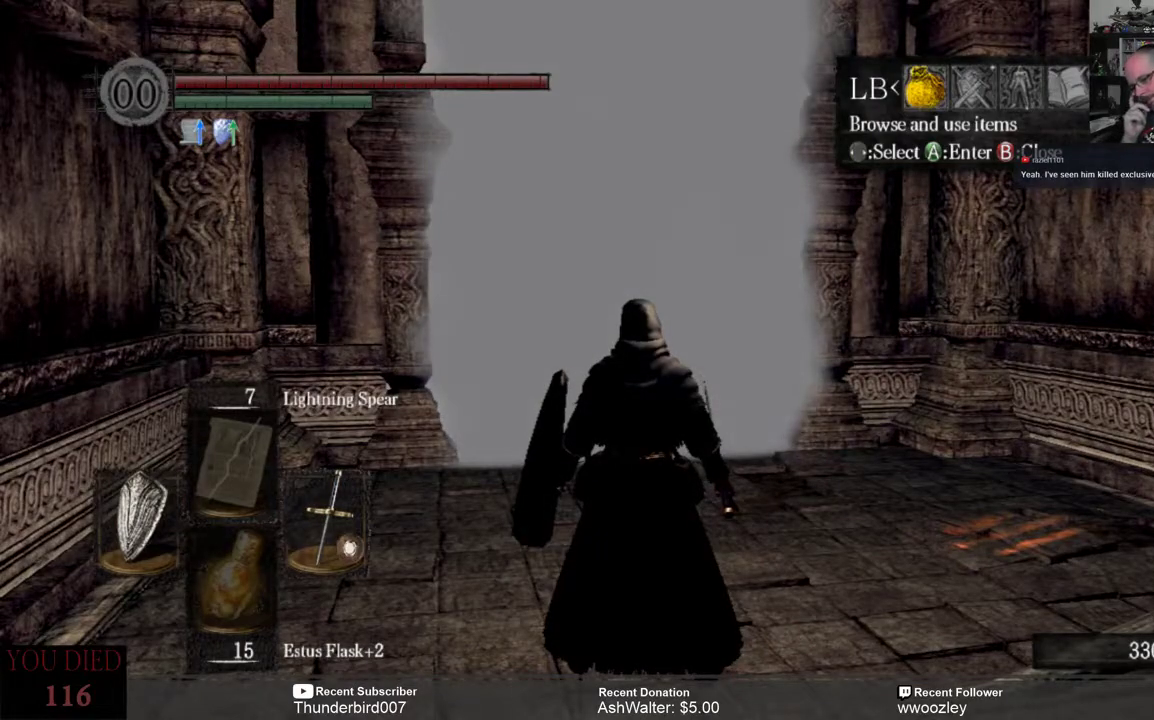
{"buttons": [], "left_stick": "center", "right_stick": "center", "events": []}
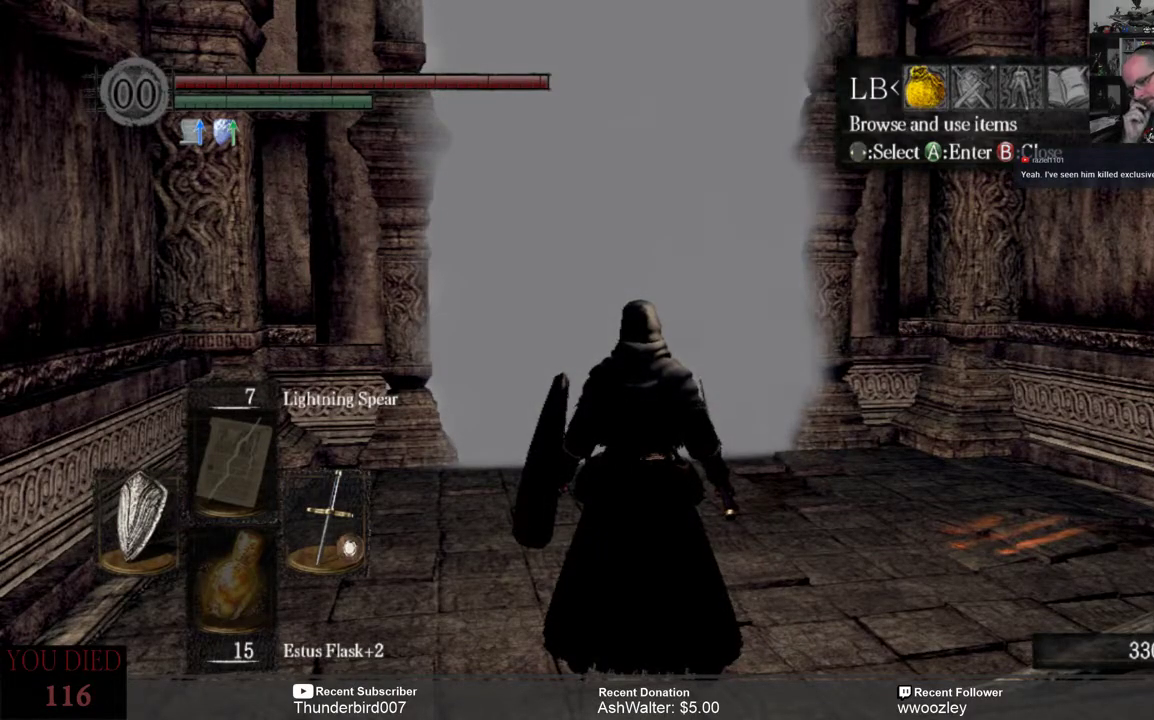
{"buttons": [], "left_stick": "center", "right_stick": "center", "events": []}
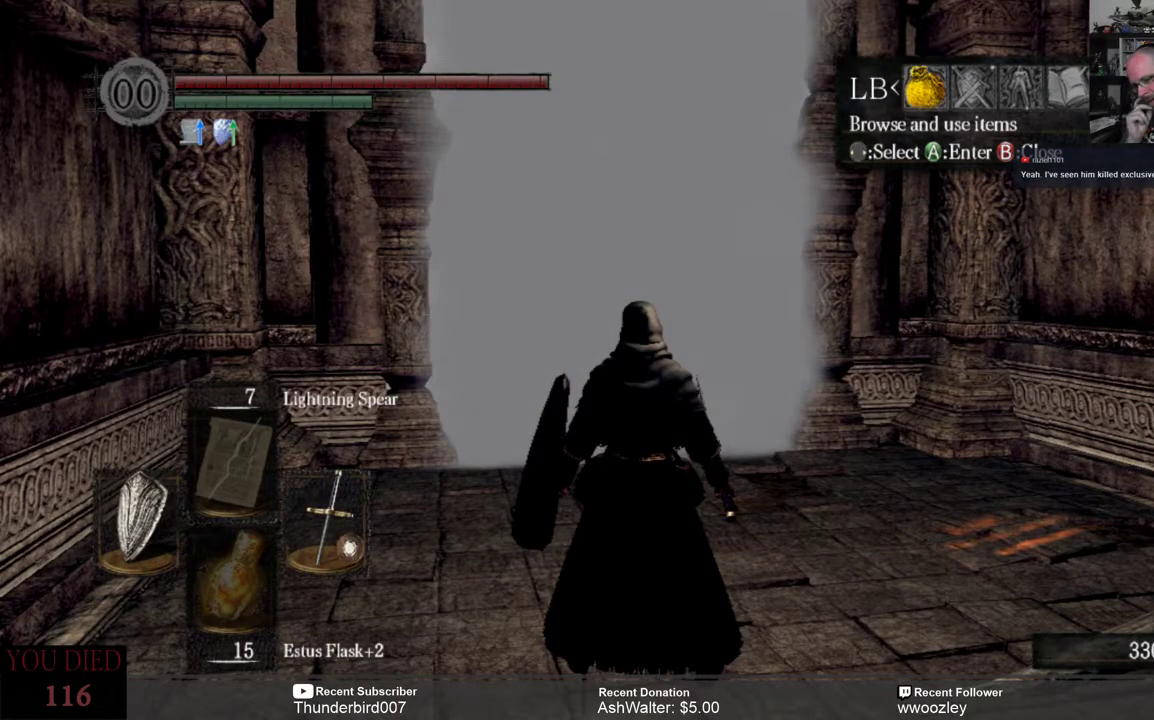
{"buttons": [], "left_stick": "center", "right_stick": "center", "events": []}
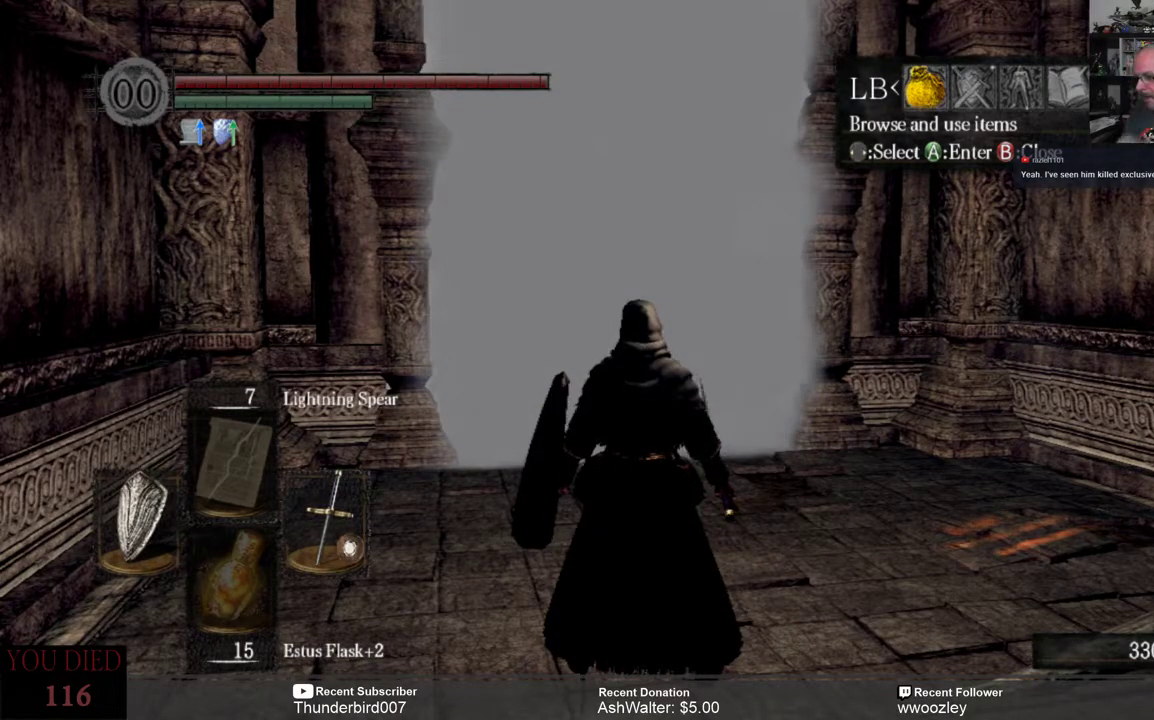
{"buttons": [], "left_stick": "center", "right_stick": "center", "events": []}
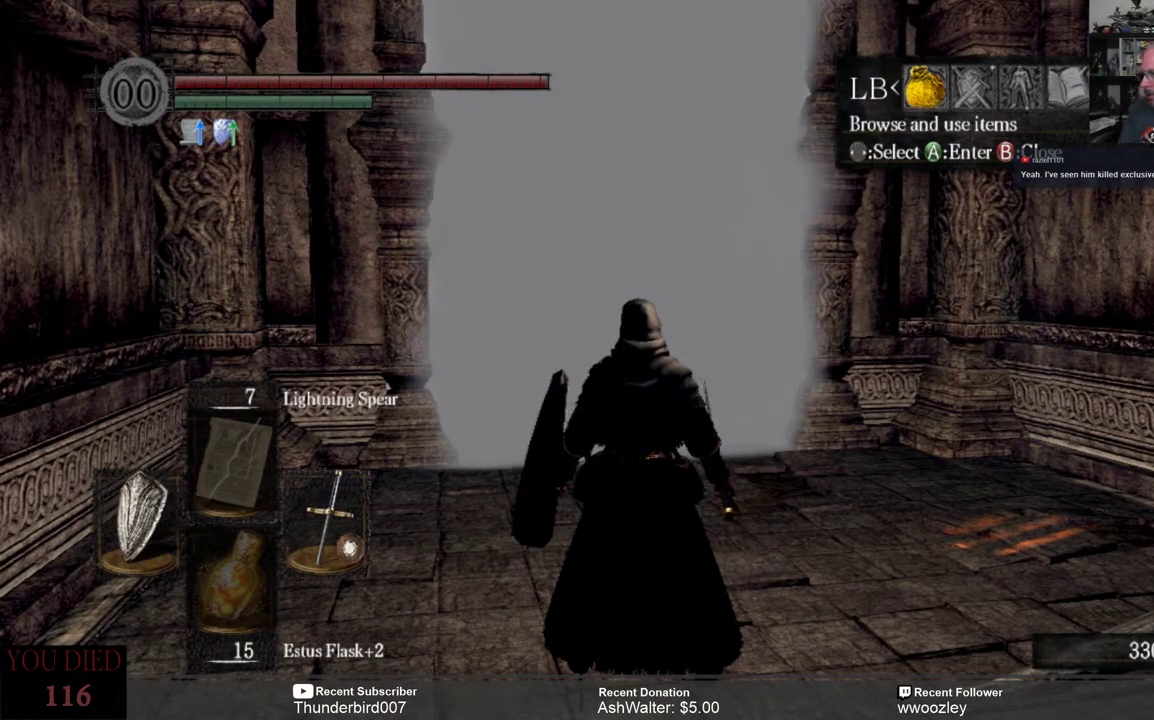
{"buttons": [], "left_stick": "center", "right_stick": "right", "events": [[467, "right_stick", "right"]]}
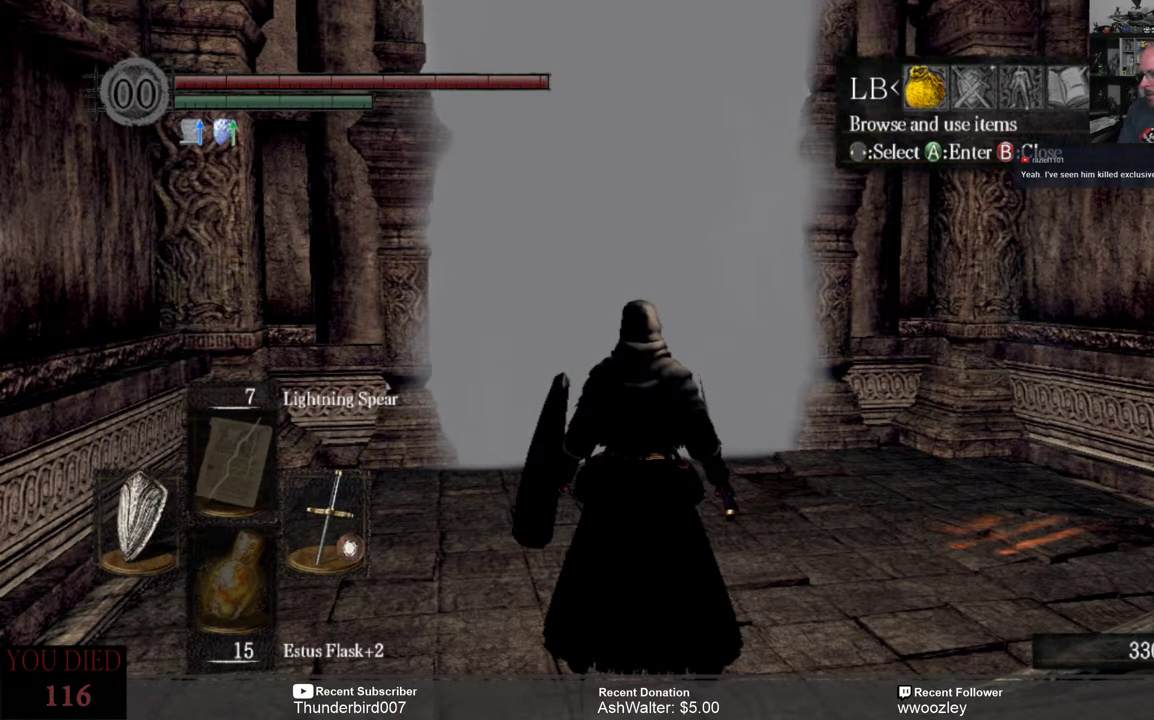
{"buttons": [], "left_stick": "center", "right_stick": "right", "events": [[150, "right_stick", "center"], [400, "right_stick", "right"]]}
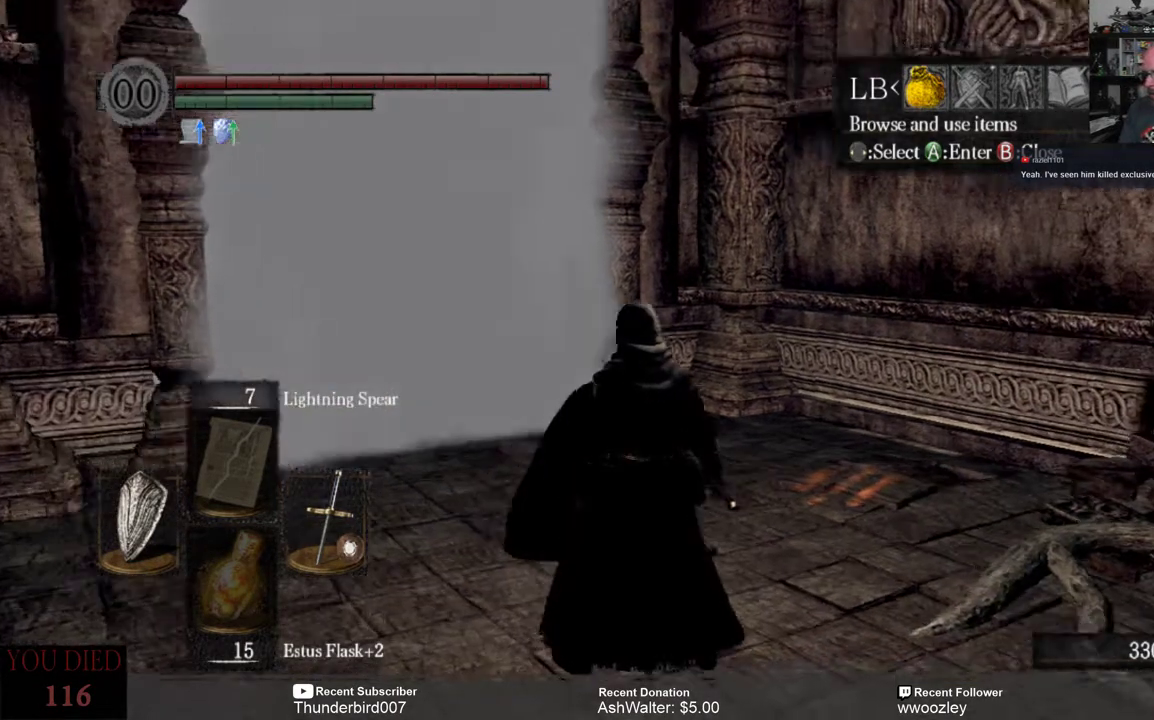
{"buttons": [], "left_stick": "center", "right_stick": "right", "events": []}
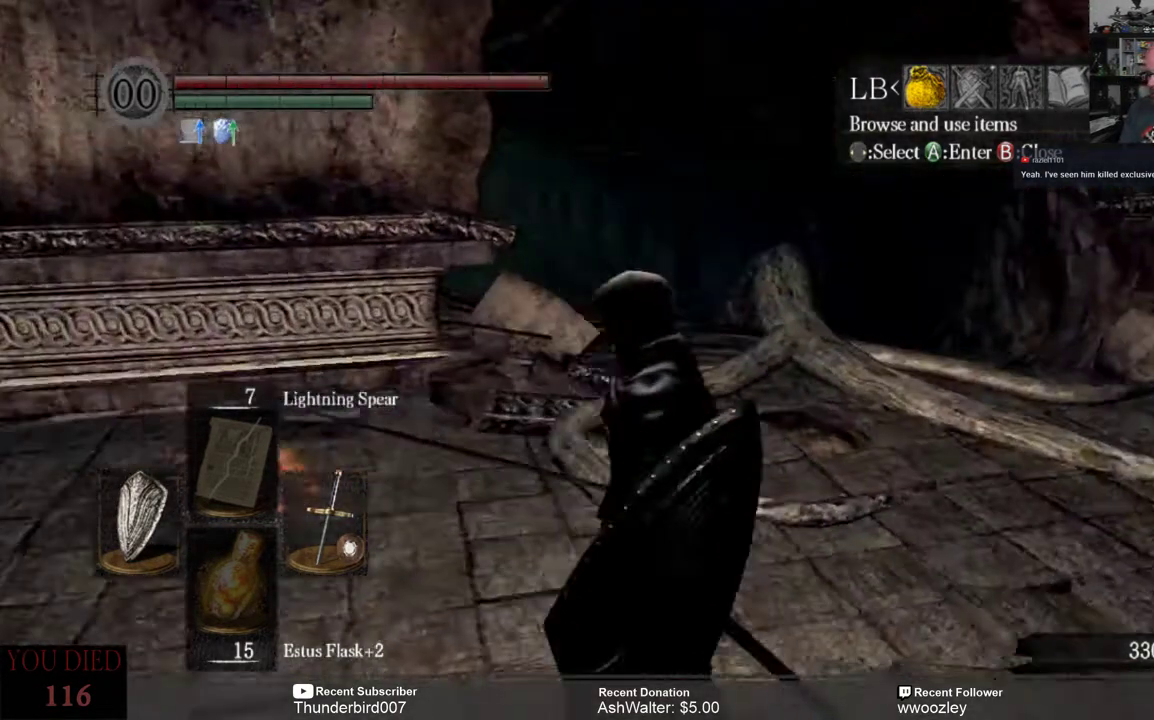
{"buttons": [], "left_stick": "center", "right_stick": "right", "events": [[33, "right_stick", "center"], [200, "right_stick", "right"]]}
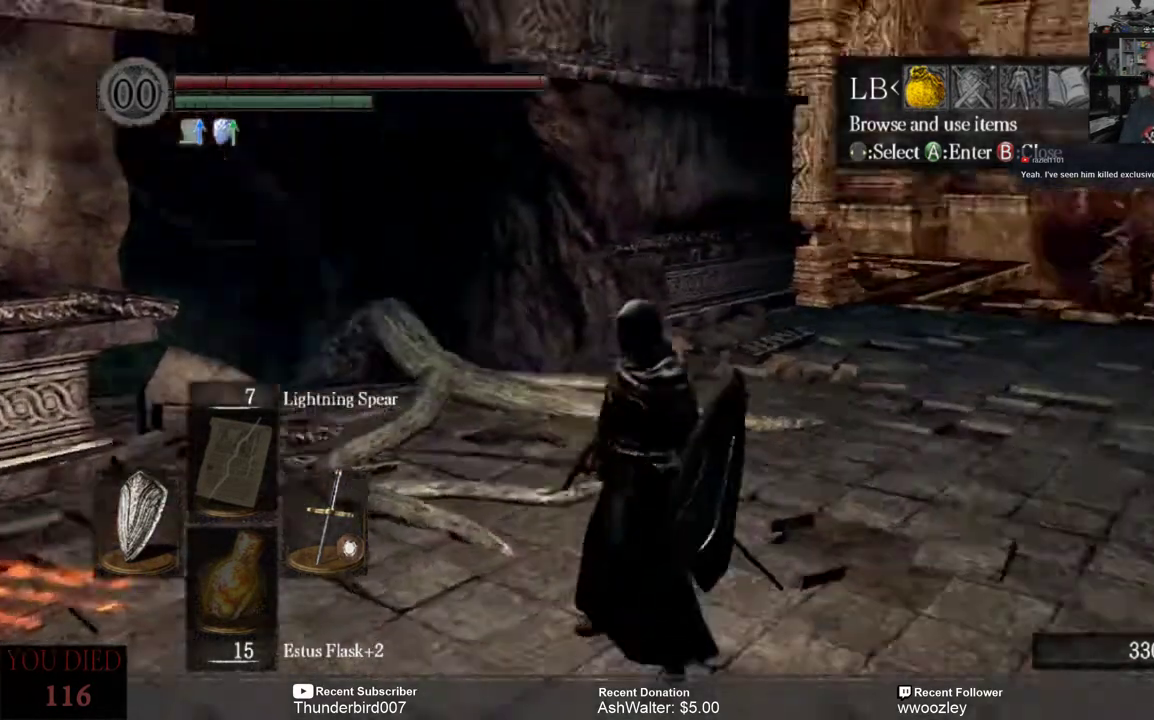
{"buttons": [], "left_stick": "center", "right_stick": "center", "events": [[233, "right_stick", "center"]]}
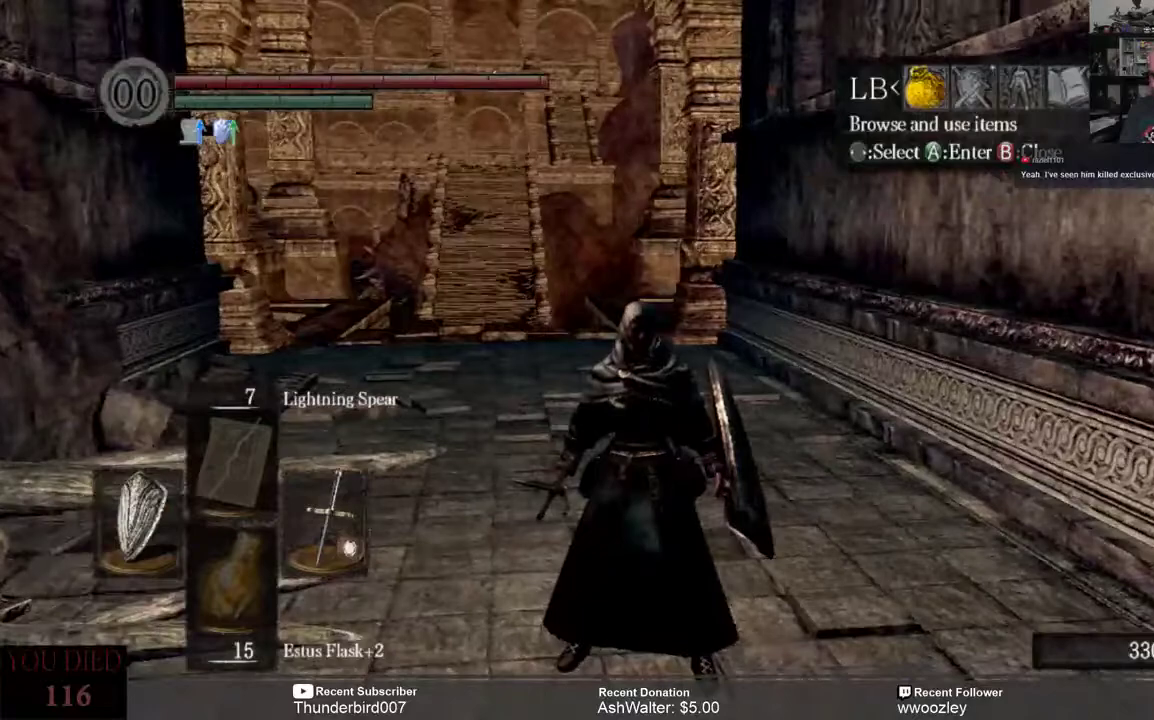
{"buttons": [], "left_stick": "center", "right_stick": "left", "events": [[217, "right_stick", "left"]]}
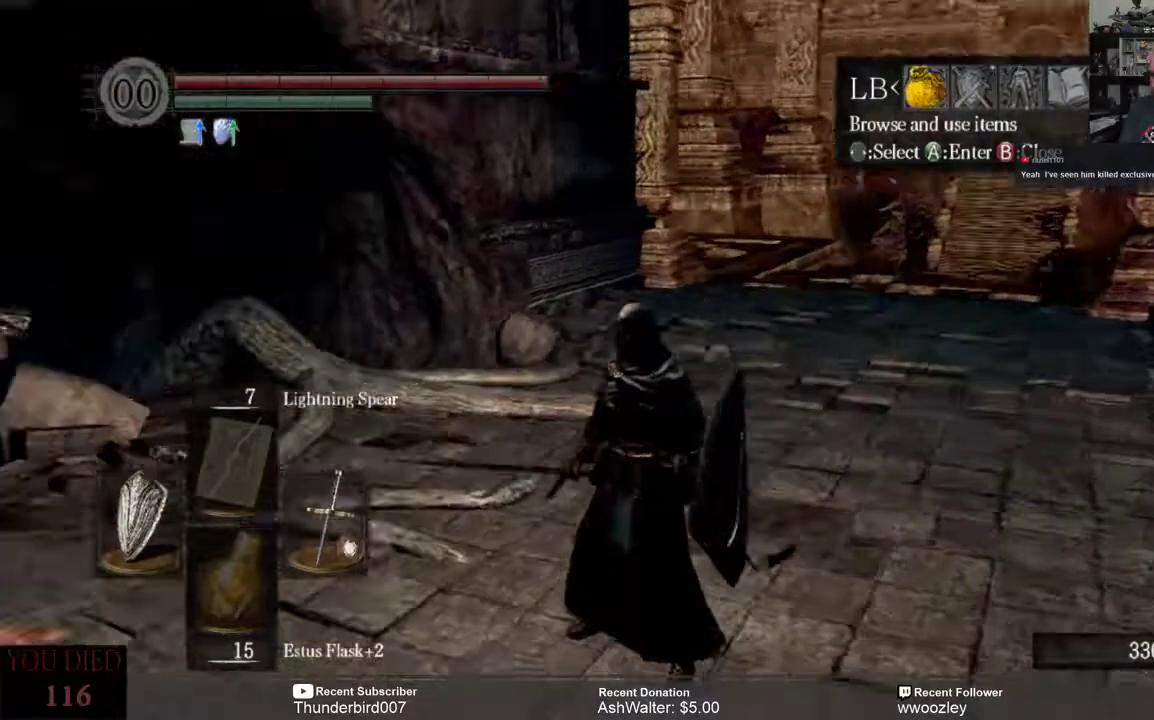
{"buttons": [], "left_stick": "center", "right_stick": "left", "events": []}
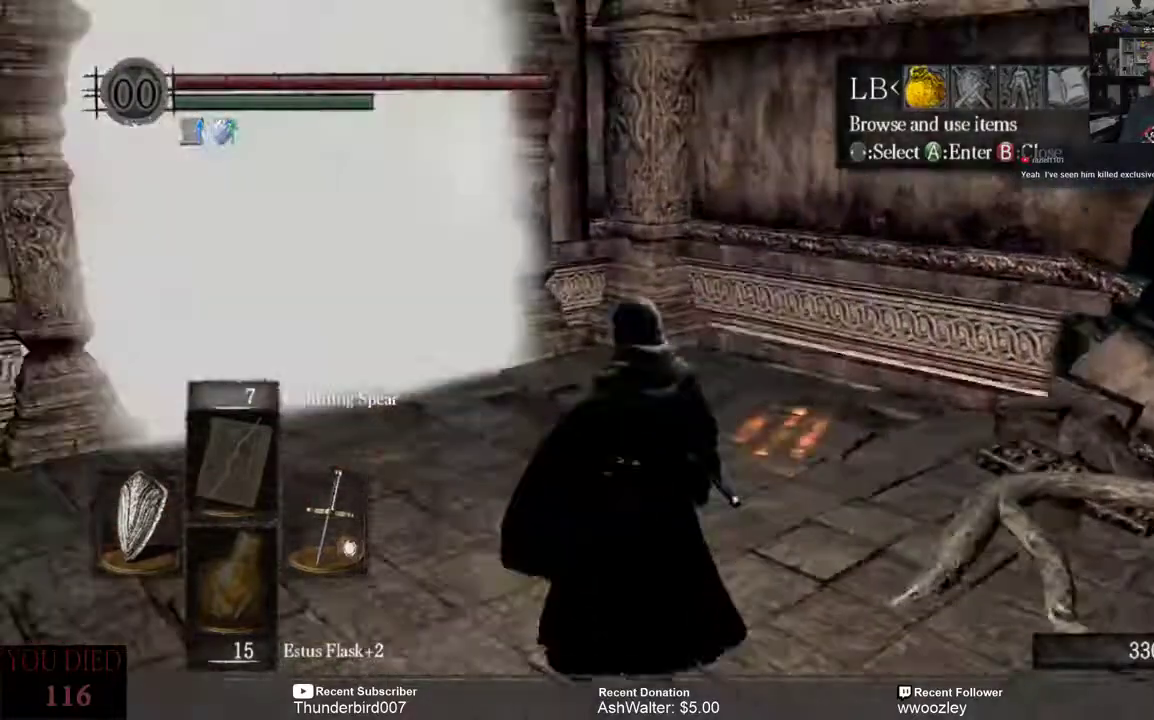
{"buttons": [], "left_stick": "center", "right_stick": "center", "events": [[67, "right_stick", "center"]]}